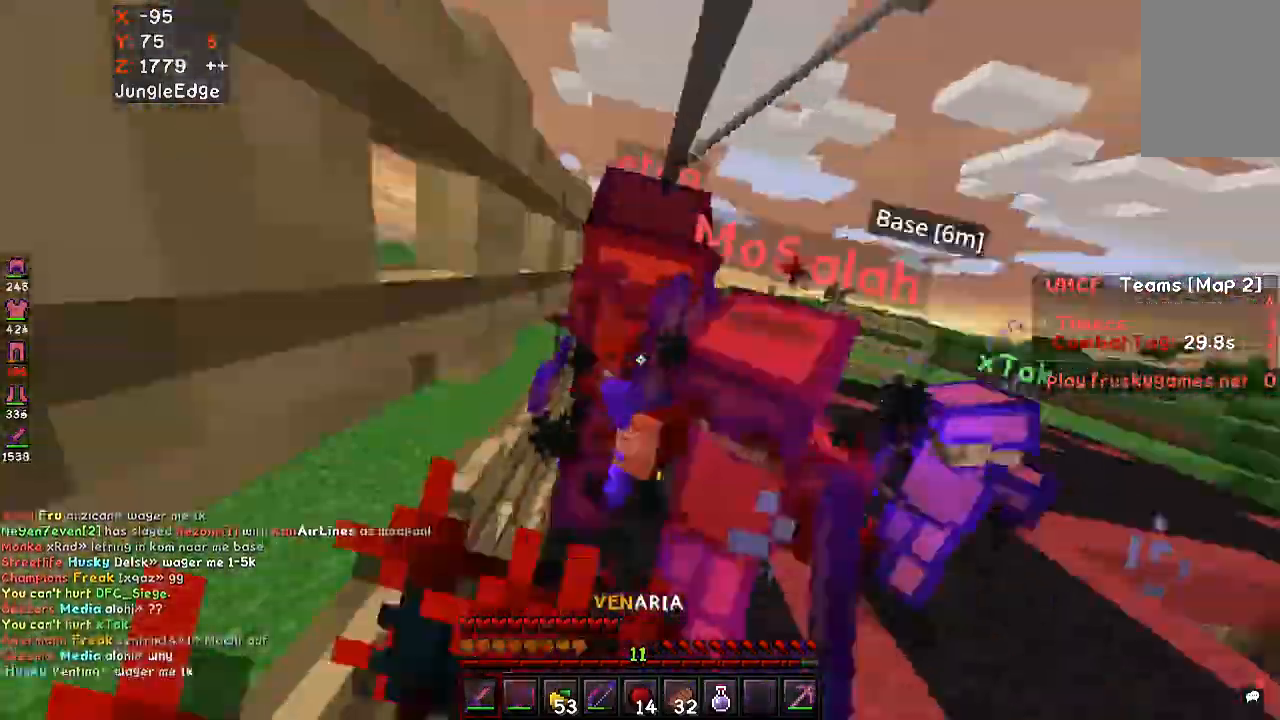
Gameplay with keyboard and mouse; each line is a JSON object with the keys and mouse buttons held at the frame after it. "events" lists presses ("down") and releases ("up") of "a", "d", "s", "space", "w", "mouse_left" and "mouse_right" between this image and that frame as [ms after this image, input, new state], when the widget could be followed in between. "mouse_left", "mouse_right" = the "left", "right" buttons of the "mouse" list. No other keys are recorded. Fast repeated clicks can show as one long hold. Mouse movement is not recorded.
{"keys": ["d", "space"], "mouse": ["left"], "events": [[167, "mouse_left", "down"], [433, "d", "down"]]}
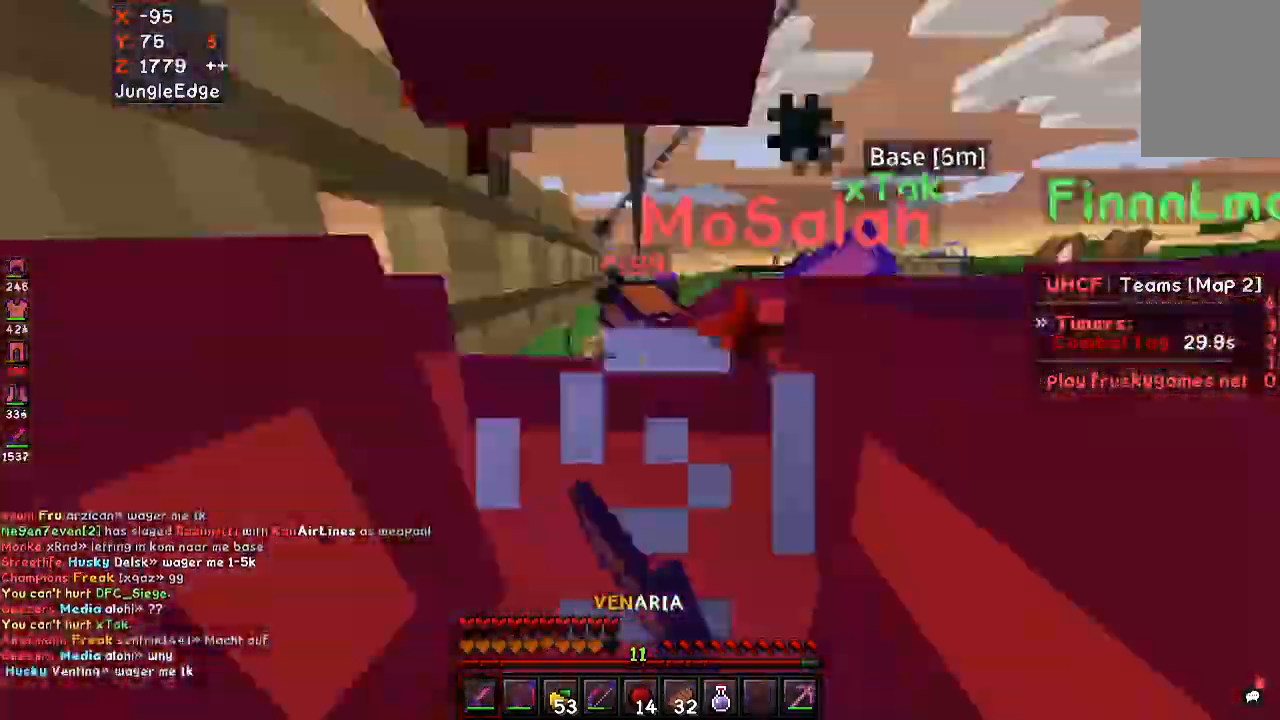
{"keys": ["d", "space"], "mouse": ["left"], "events": []}
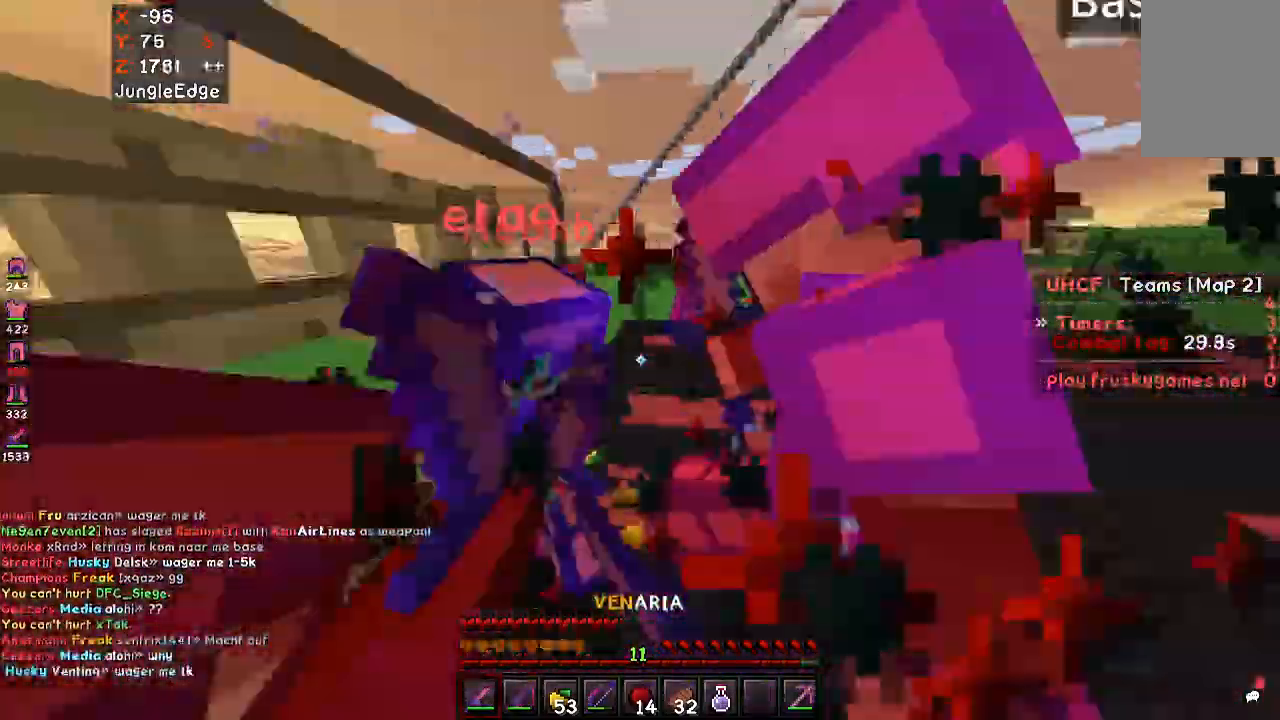
{"keys": ["d", "space"], "mouse": ["left"], "events": []}
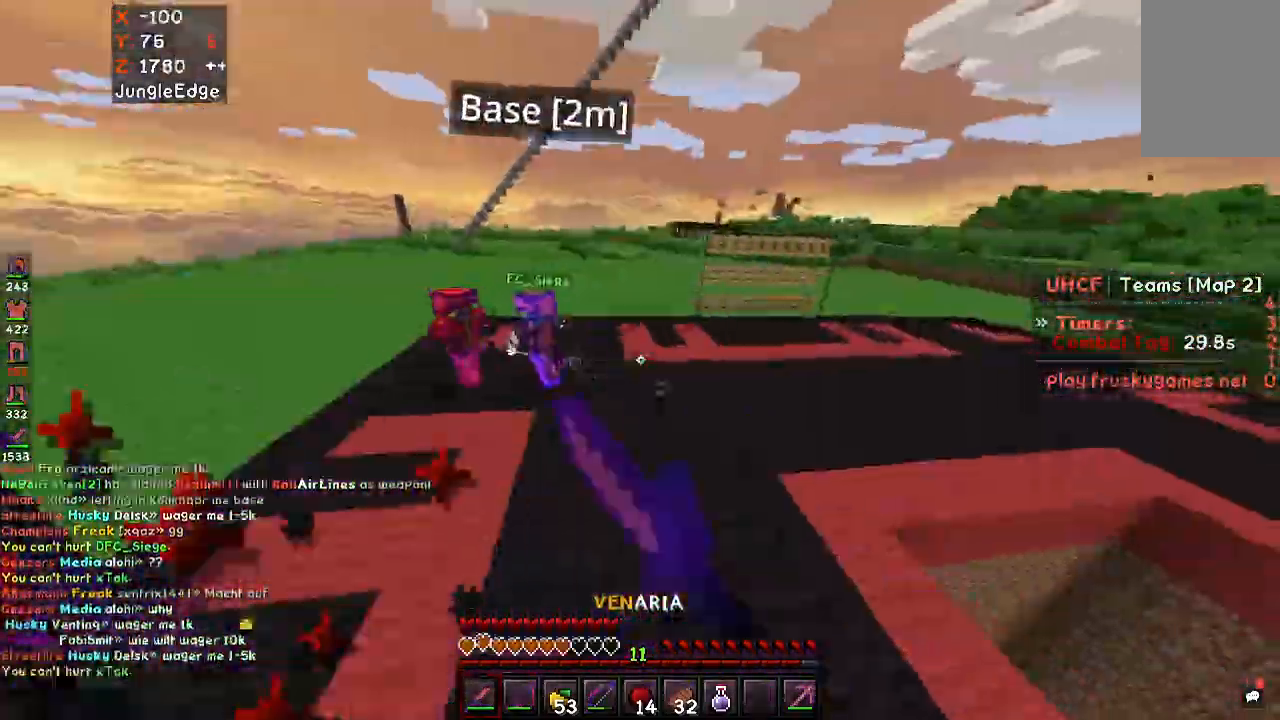
{"keys": ["a", "w"], "mouse": ["right"], "events": [[167, "d", "up"], [233, "mouse_left", "up"], [300, "mouse_right", "down"], [333, "a", "down"], [333, "w", "down"], [400, "space", "up"]]}
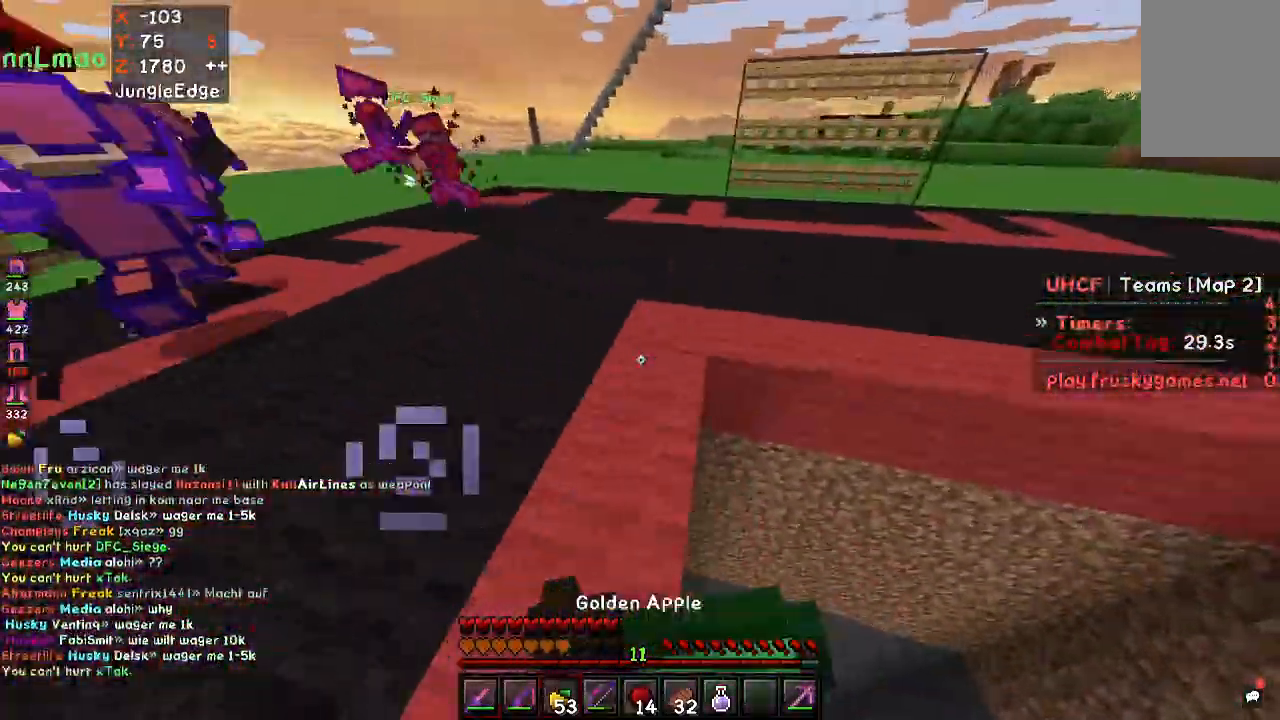
{"keys": ["a", "w"], "mouse": ["right"], "events": []}
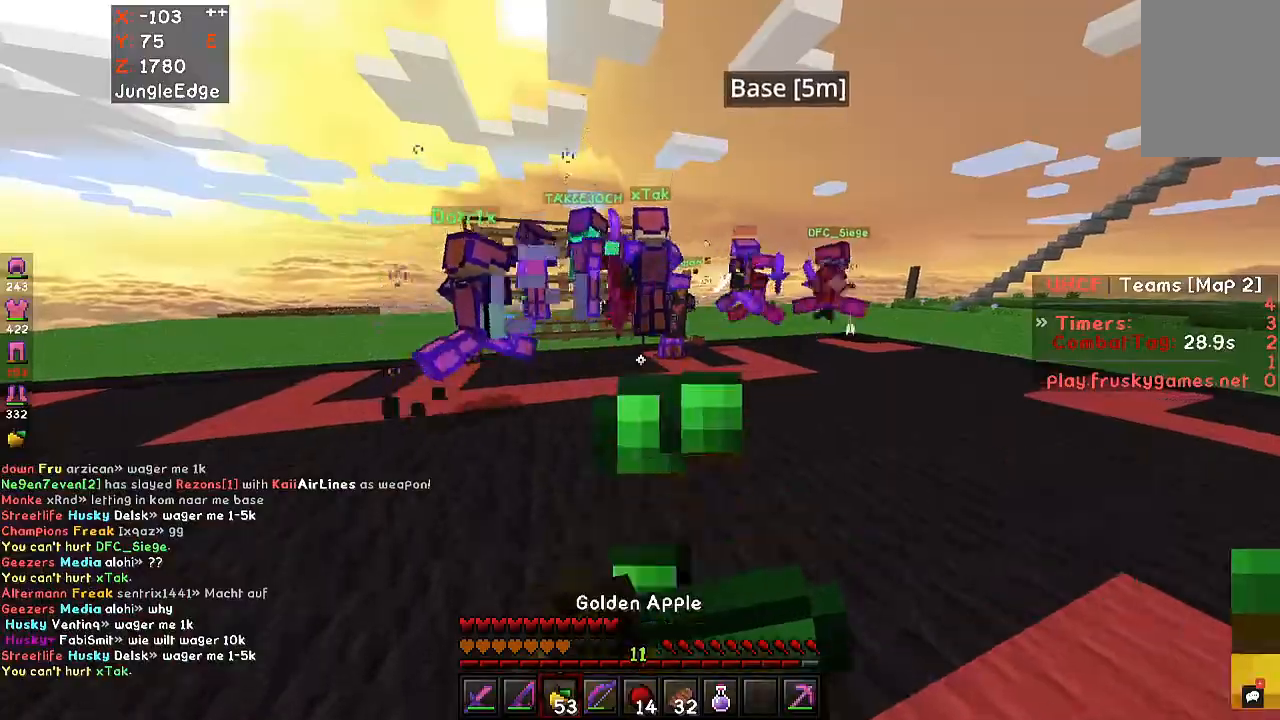
{"keys": ["a", "w"], "mouse": ["right"], "events": [[100, "space", "down"], [433, "space", "up"]]}
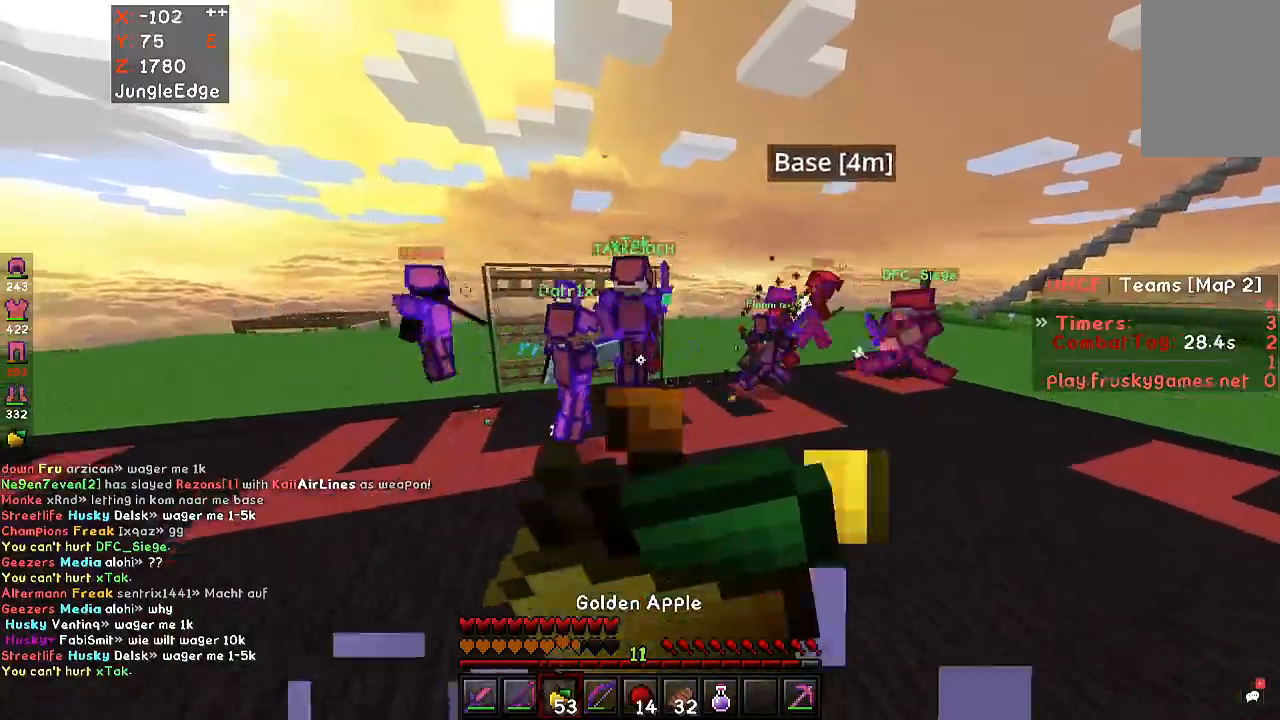
{"keys": ["w"], "mouse": ["right"], "events": [[200, "a", "up"]]}
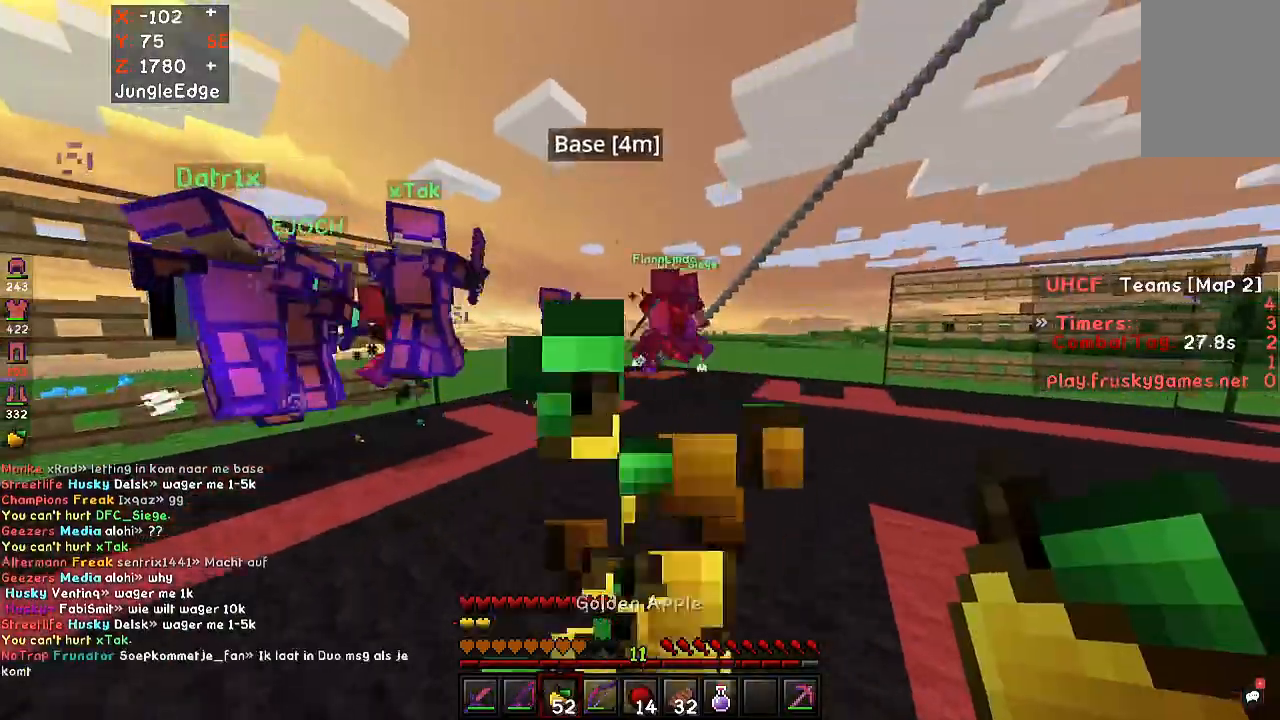
{"keys": ["space", "w"], "mouse": [], "events": [[67, "mouse_right", "up"], [200, "space", "down"]]}
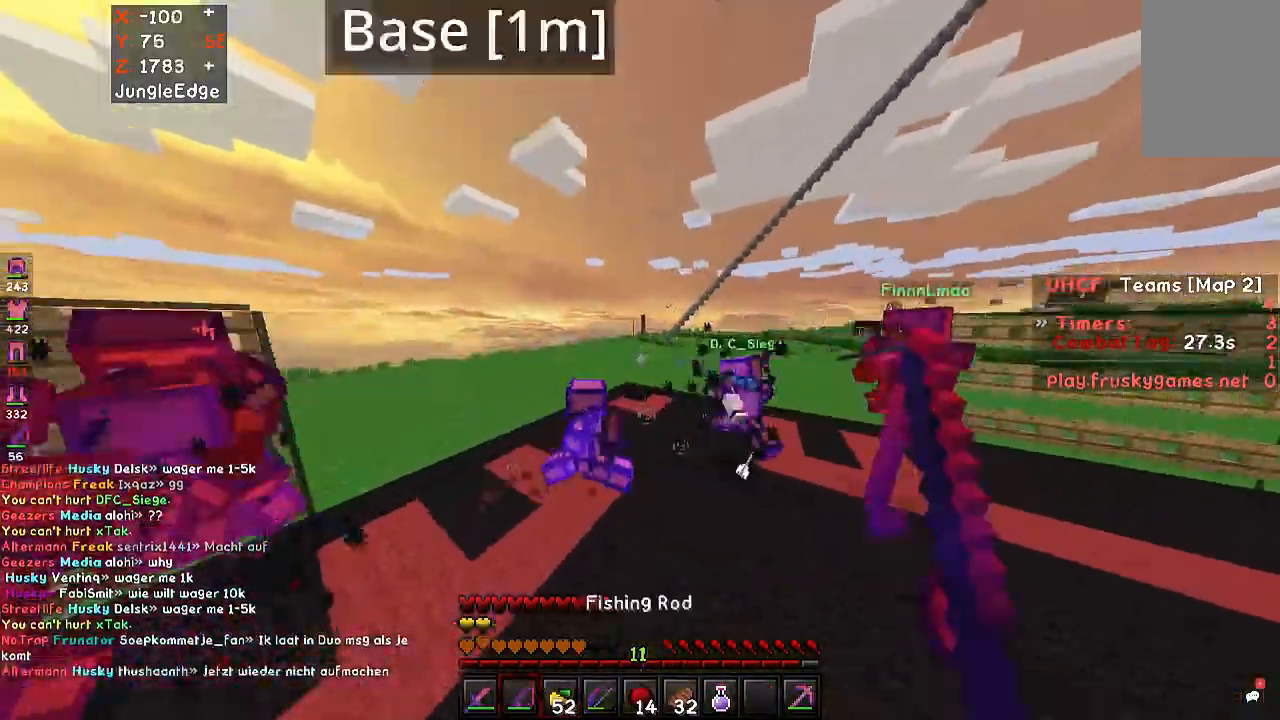
{"keys": ["w"], "mouse": ["left"], "events": [[100, "mouse_left", "down"], [333, "space", "up"]]}
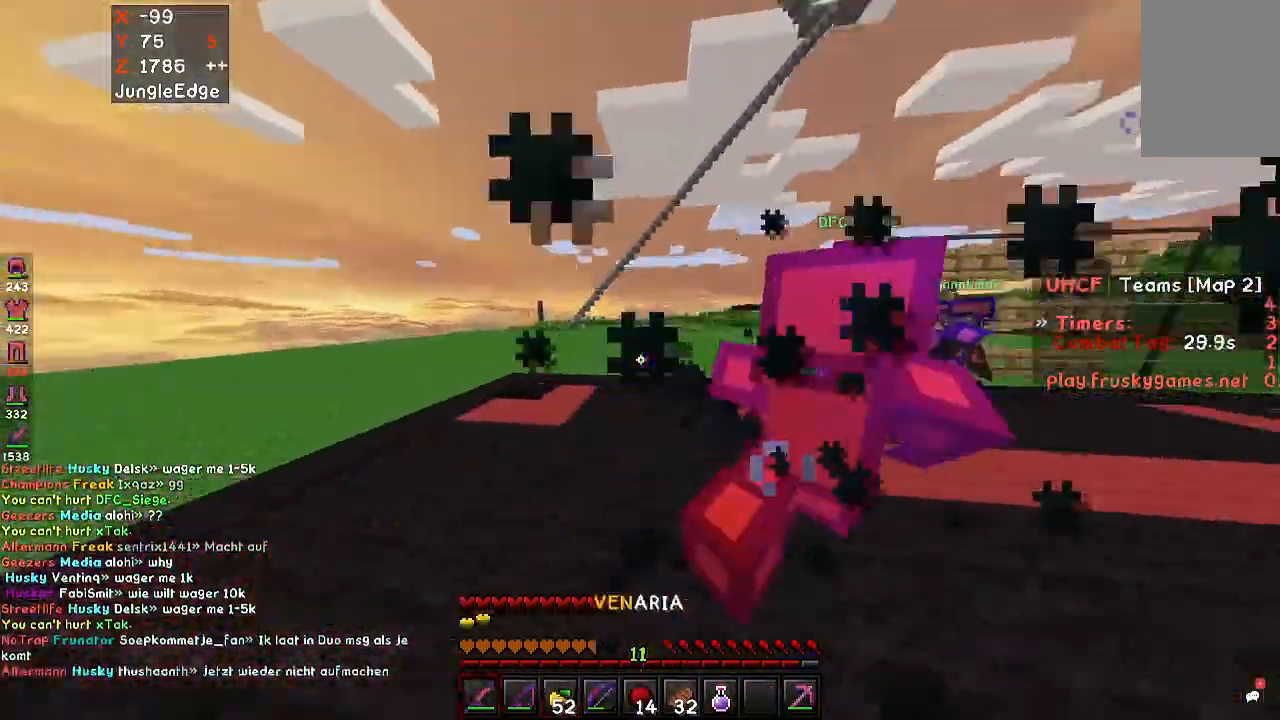
{"keys": ["d", "w"], "mouse": ["left"], "events": [[33, "d", "down"]]}
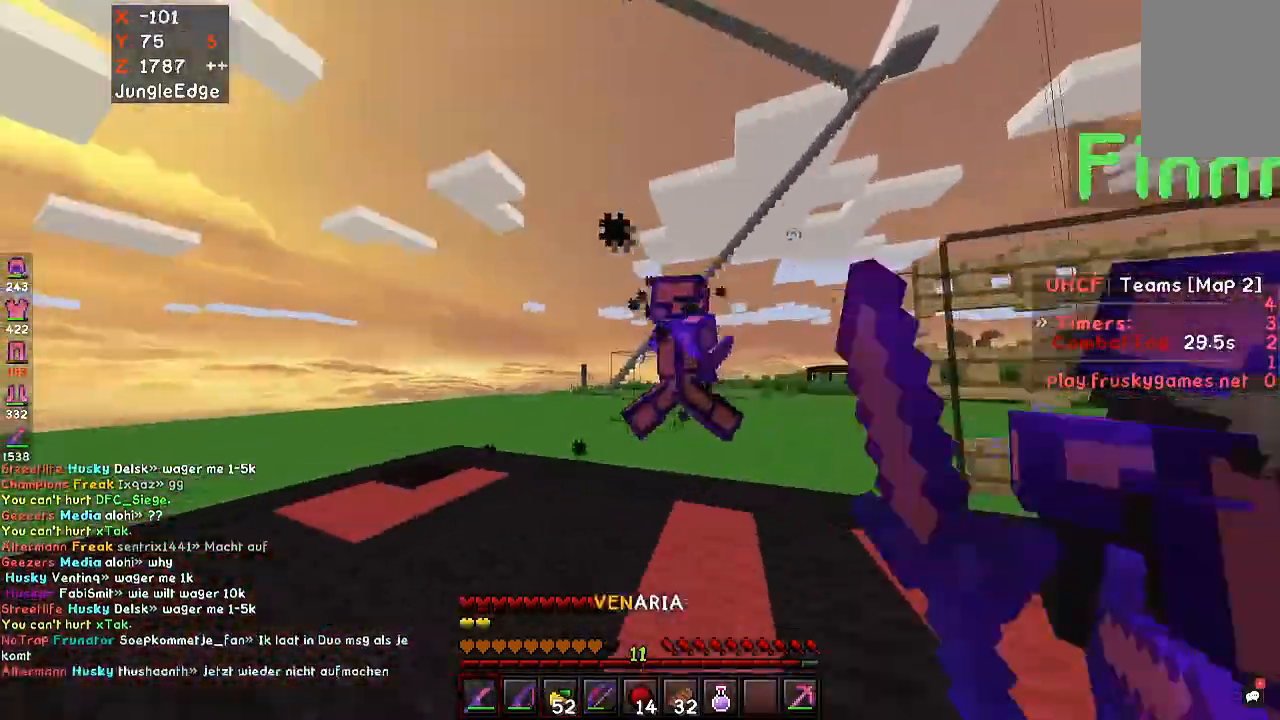
{"keys": ["d"], "mouse": ["left"], "events": [[267, "w", "up"]]}
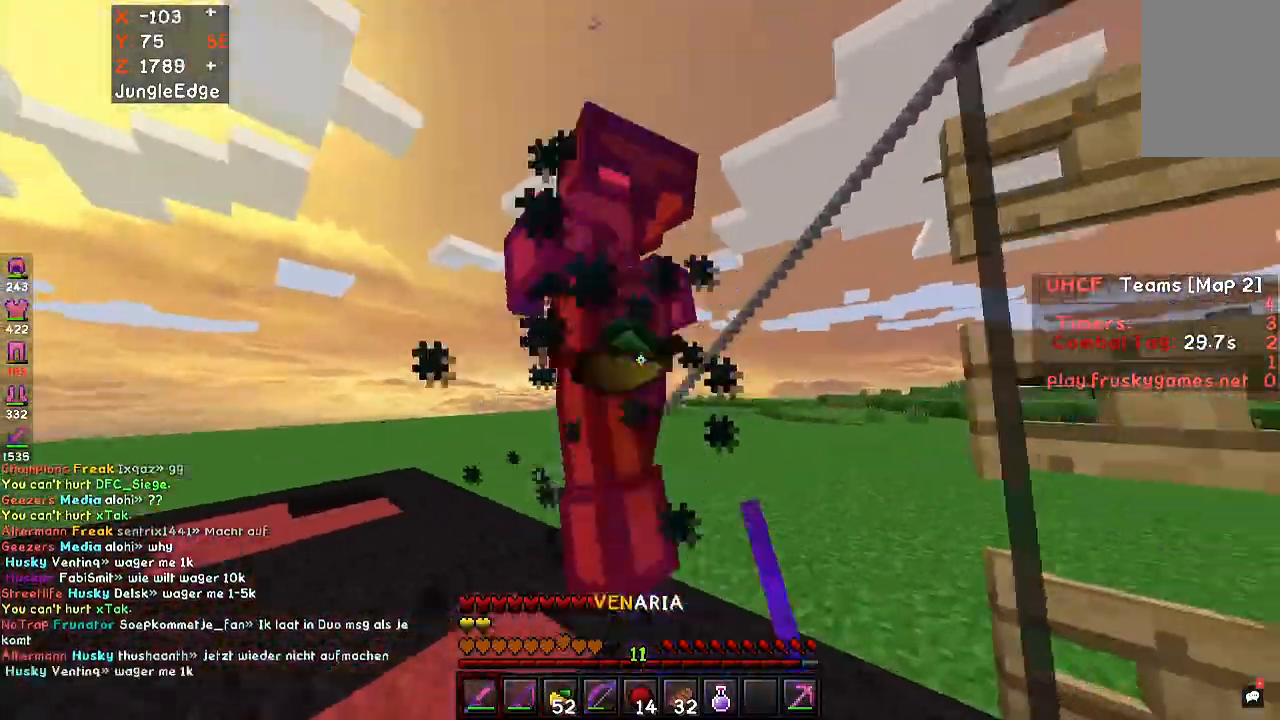
{"keys": ["a"], "mouse": [], "events": [[133, "d", "up"], [200, "a", "down"], [200, "s", "down"], [333, "a", "up"], [367, "d", "down"], [400, "s", "up"], [433, "d", "up"], [467, "mouse_left", "up"], [500, "a", "down"]]}
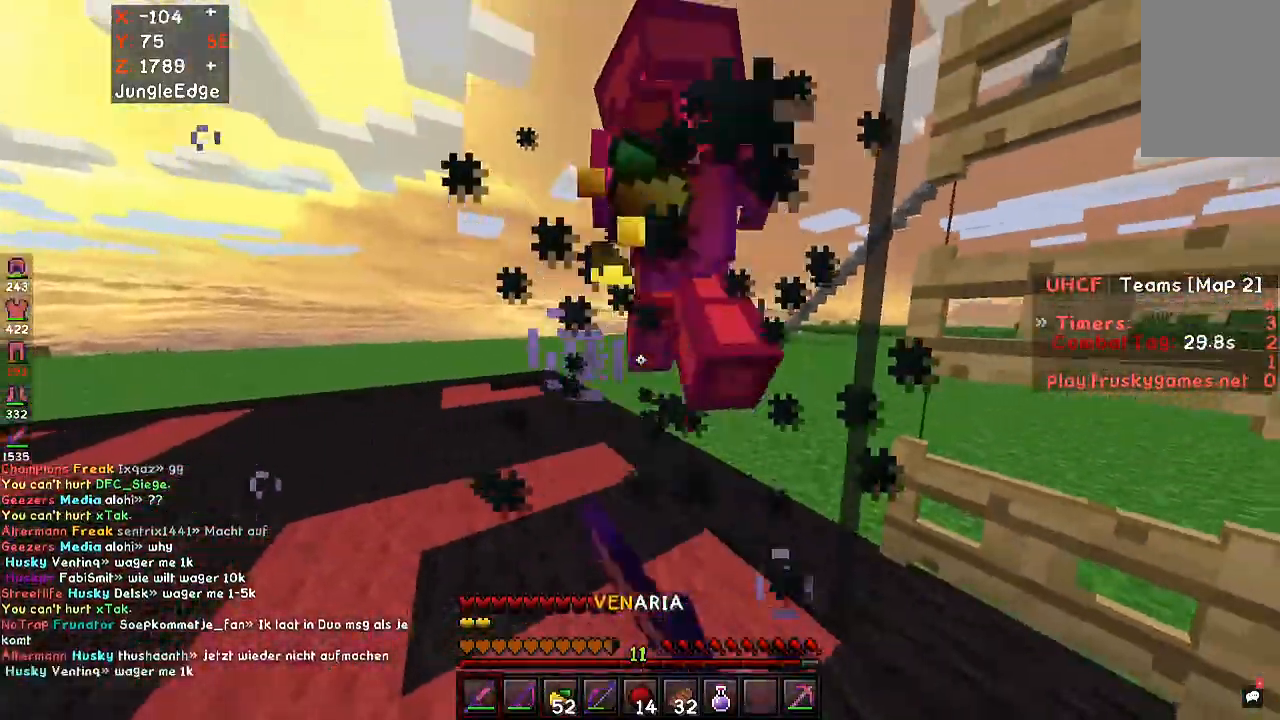
{"keys": ["w"], "mouse": ["left"], "events": [[33, "a", "up"], [33, "mouse_left", "down"], [300, "w", "down"]]}
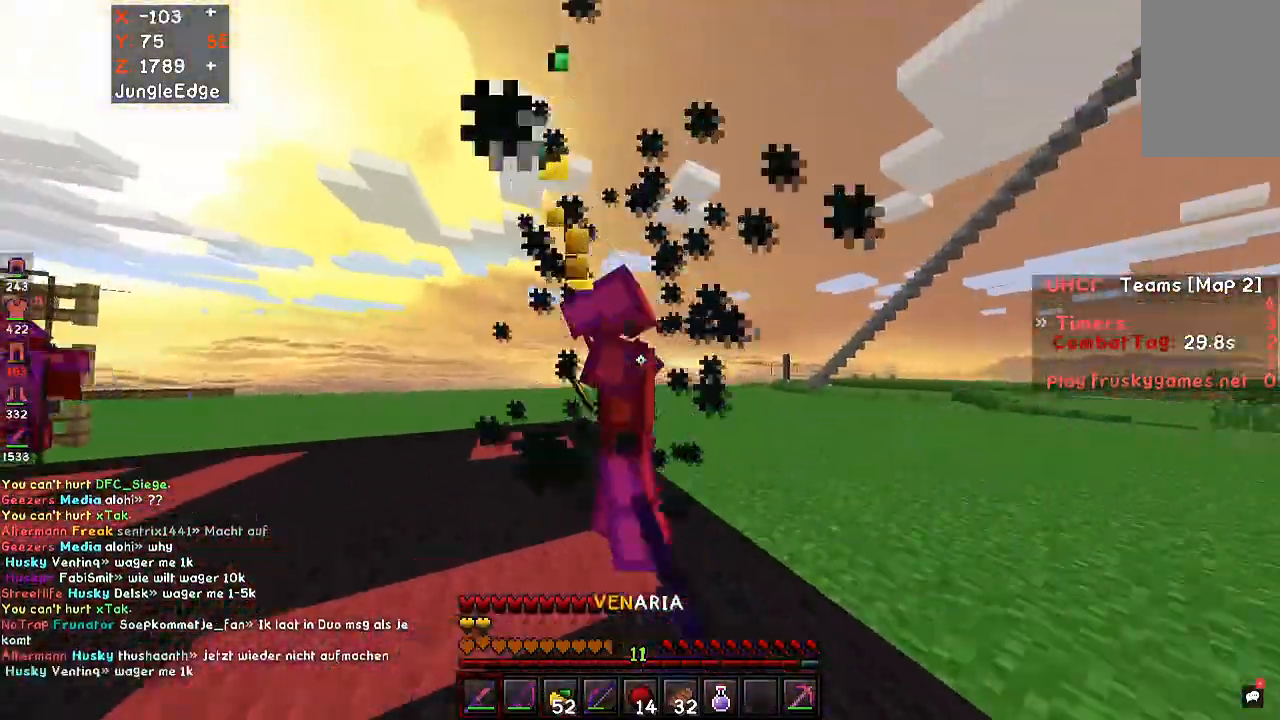
{"keys": [], "mouse": ["left"], "events": [[200, "a", "down"], [433, "a", "up"], [500, "w", "up"]]}
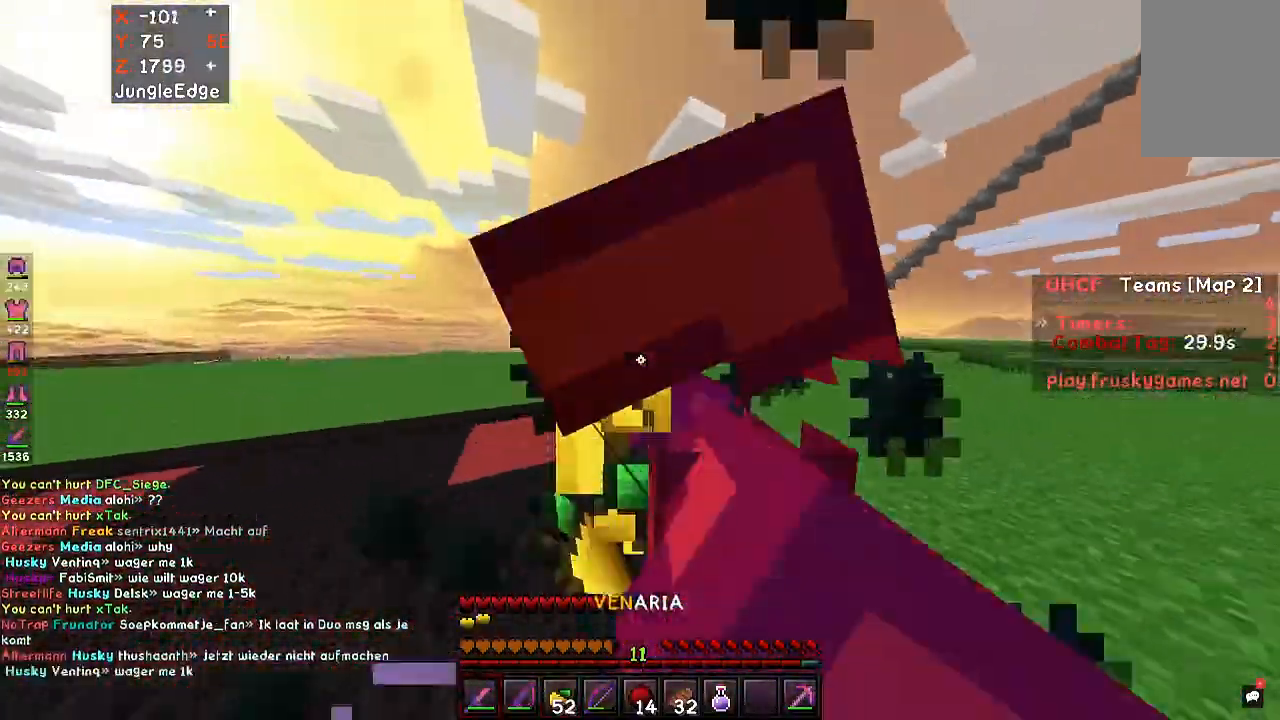
{"keys": ["w"], "mouse": ["left"], "events": [[200, "a", "down"], [333, "w", "down"], [433, "a", "up"]]}
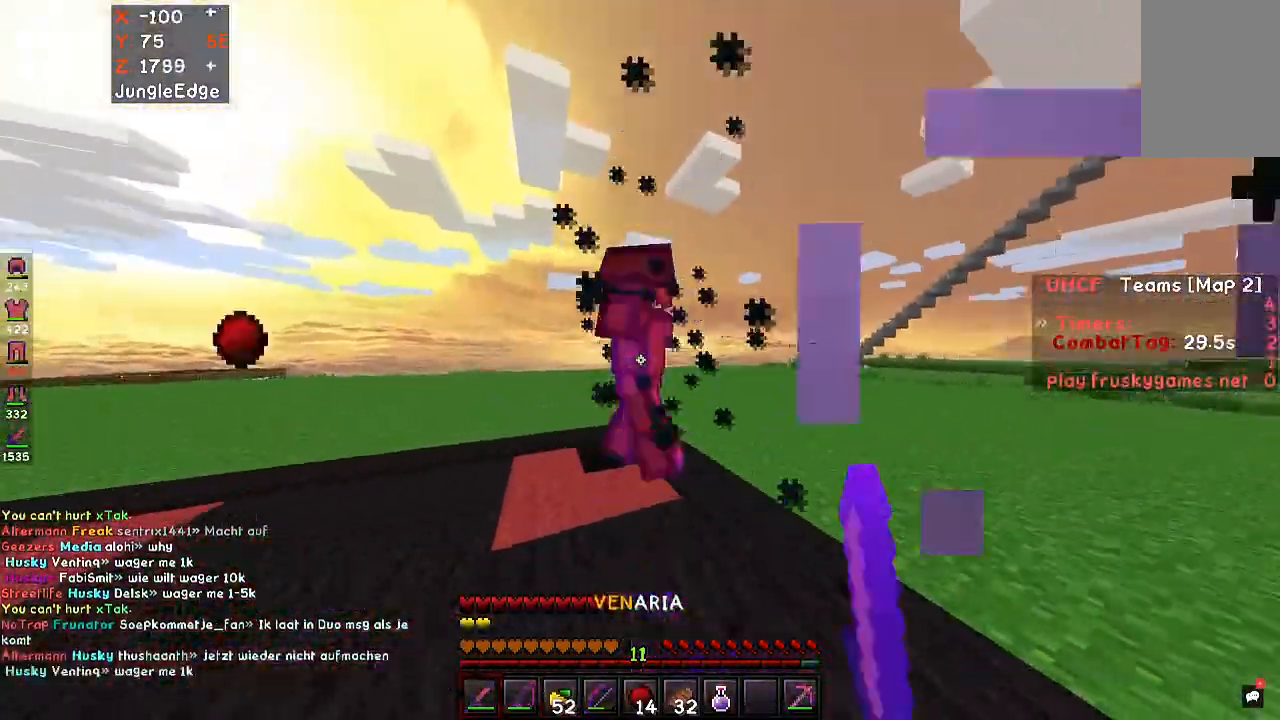
{"keys": ["a"], "mouse": ["left"], "events": [[200, "a", "down"], [467, "w", "up"]]}
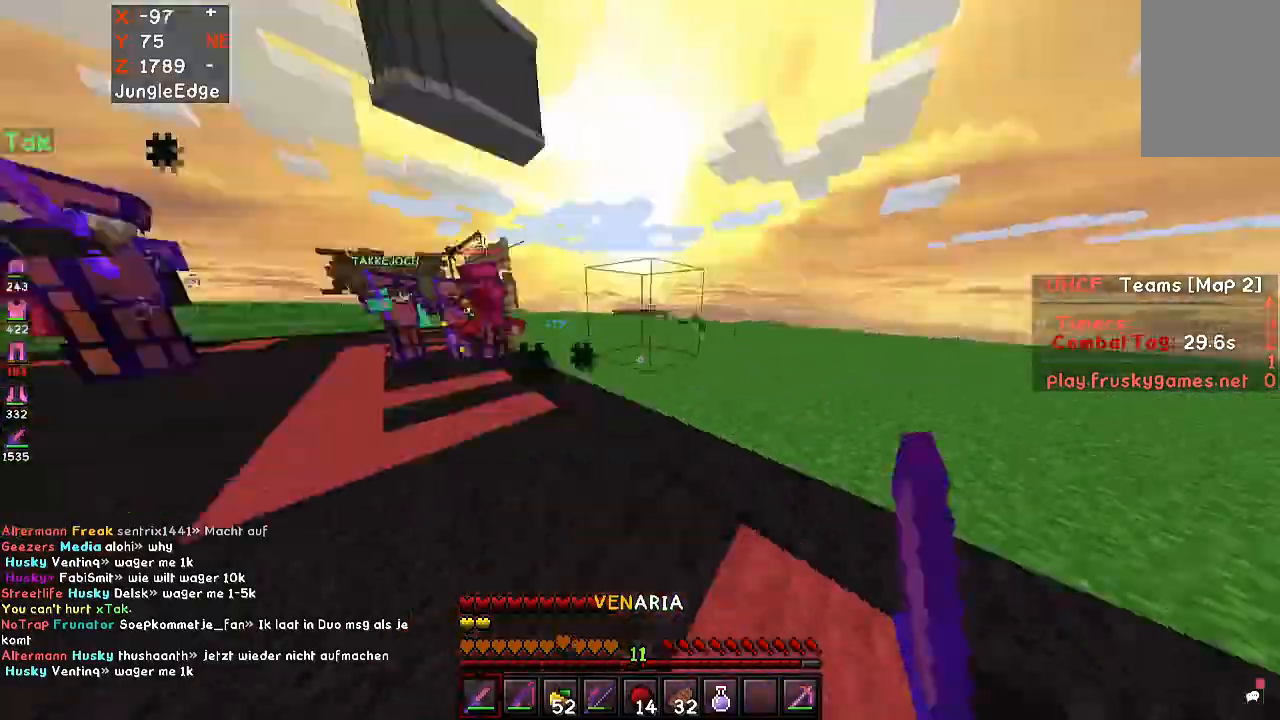
{"keys": ["a", "w"], "mouse": [], "events": [[133, "mouse_left", "up"], [167, "w", "down"], [333, "mouse_left", "down"], [467, "mouse_left", "up"]]}
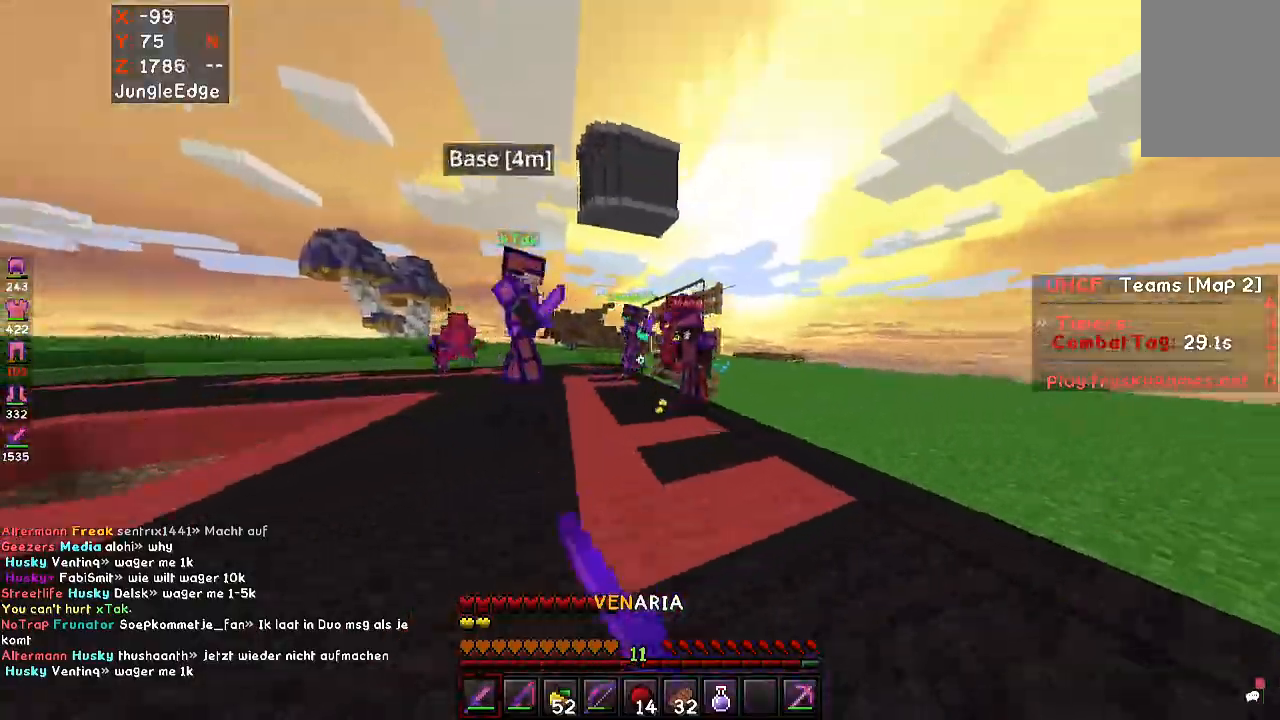
{"keys": ["w"], "mouse": ["left"], "events": [[33, "a", "up"], [33, "mouse_left", "down"], [133, "mouse_left", "up"], [200, "mouse_left", "down"], [333, "d", "down"], [467, "d", "up"]]}
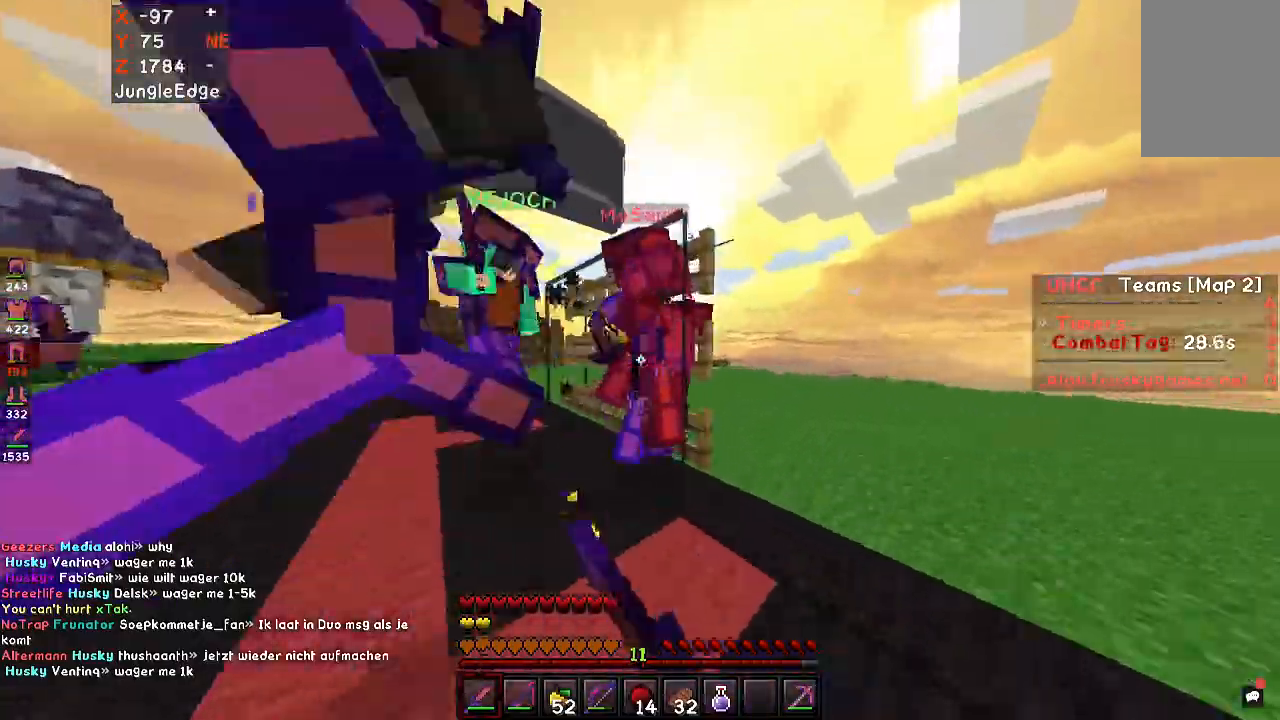
{"keys": ["d", "space"], "mouse": ["left"], "events": [[100, "d", "down"], [167, "space", "down"], [200, "d", "up"], [200, "w", "up"], [467, "d", "down"]]}
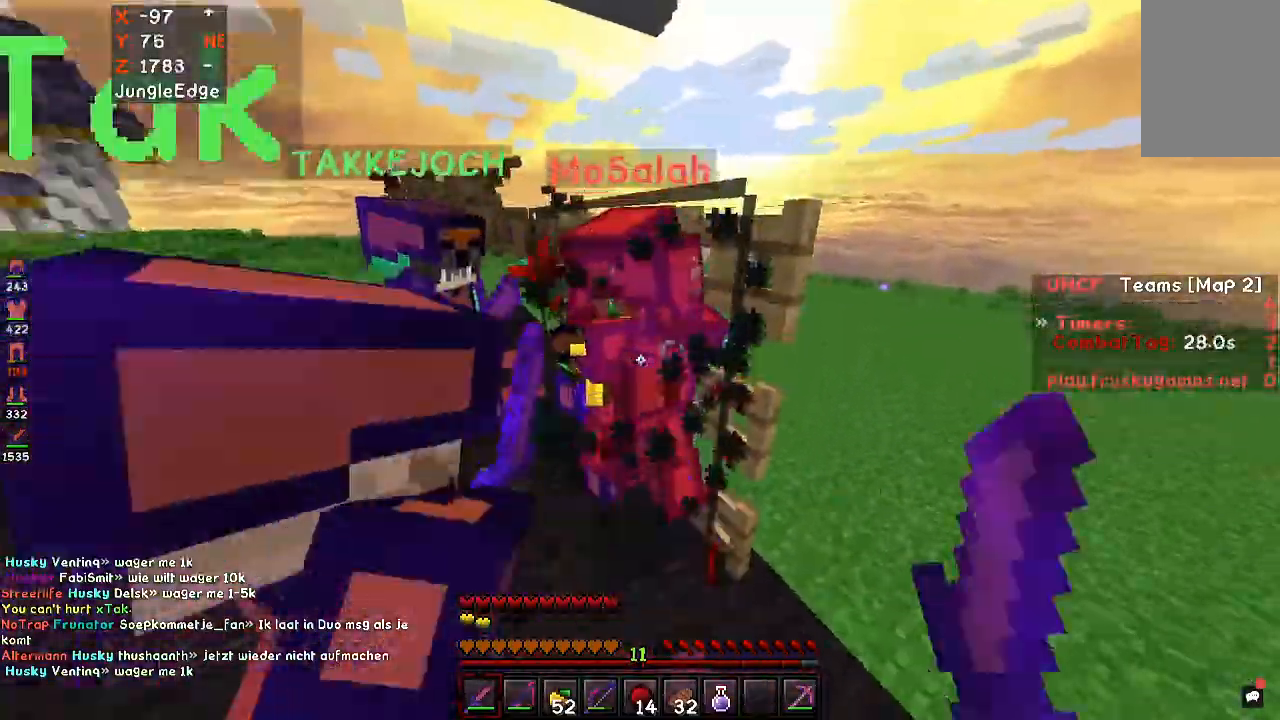
{"keys": ["s", "space"], "mouse": ["left"], "events": [[33, "w", "down"], [233, "a", "down"], [300, "d", "up"], [367, "a", "up"], [400, "w", "up"], [467, "s", "down"]]}
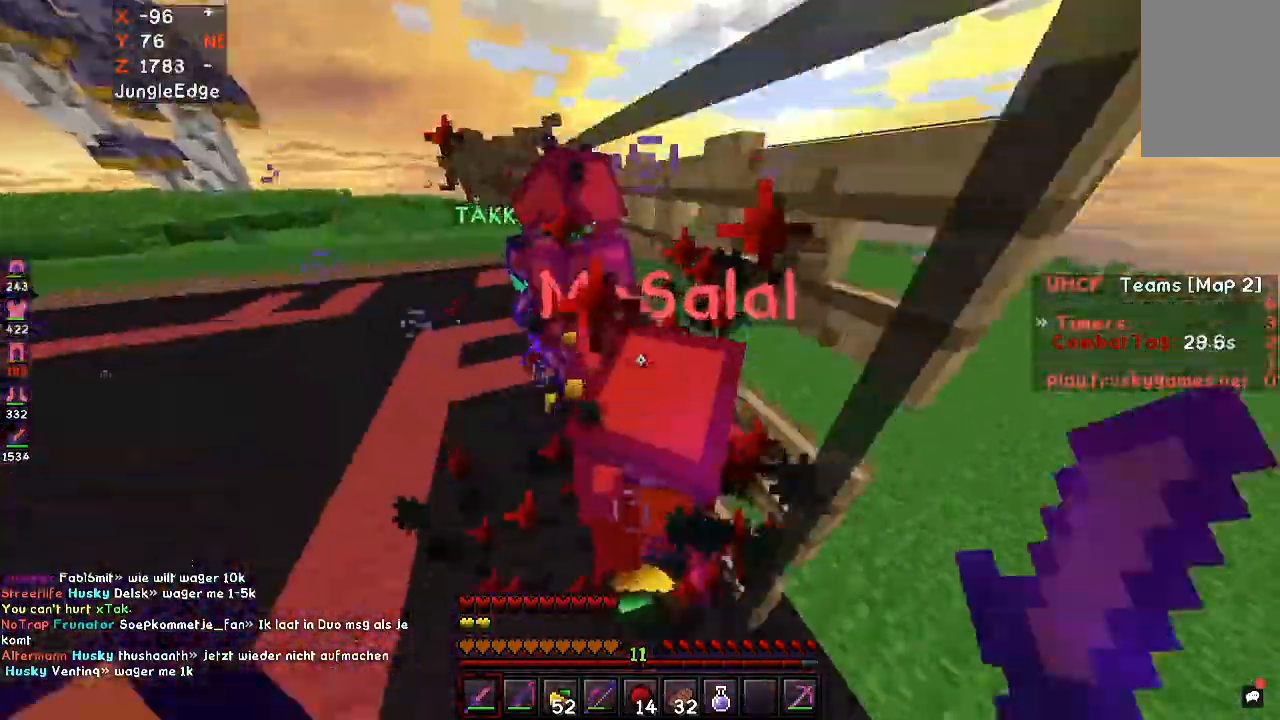
{"keys": ["s", "space"], "mouse": ["left"], "events": [[167, "s", "up"], [400, "s", "down"]]}
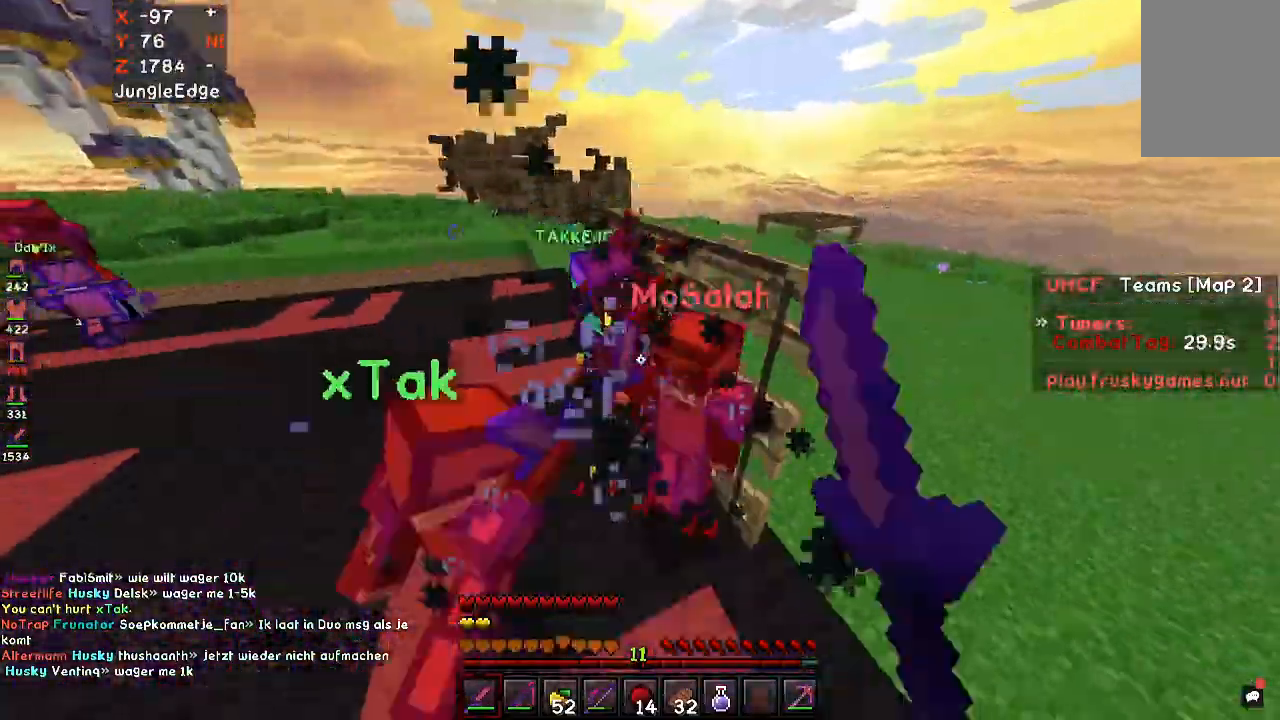
{"keys": ["w"], "mouse": ["left"], "events": [[133, "s", "up"], [167, "w", "down"], [233, "space", "up"]]}
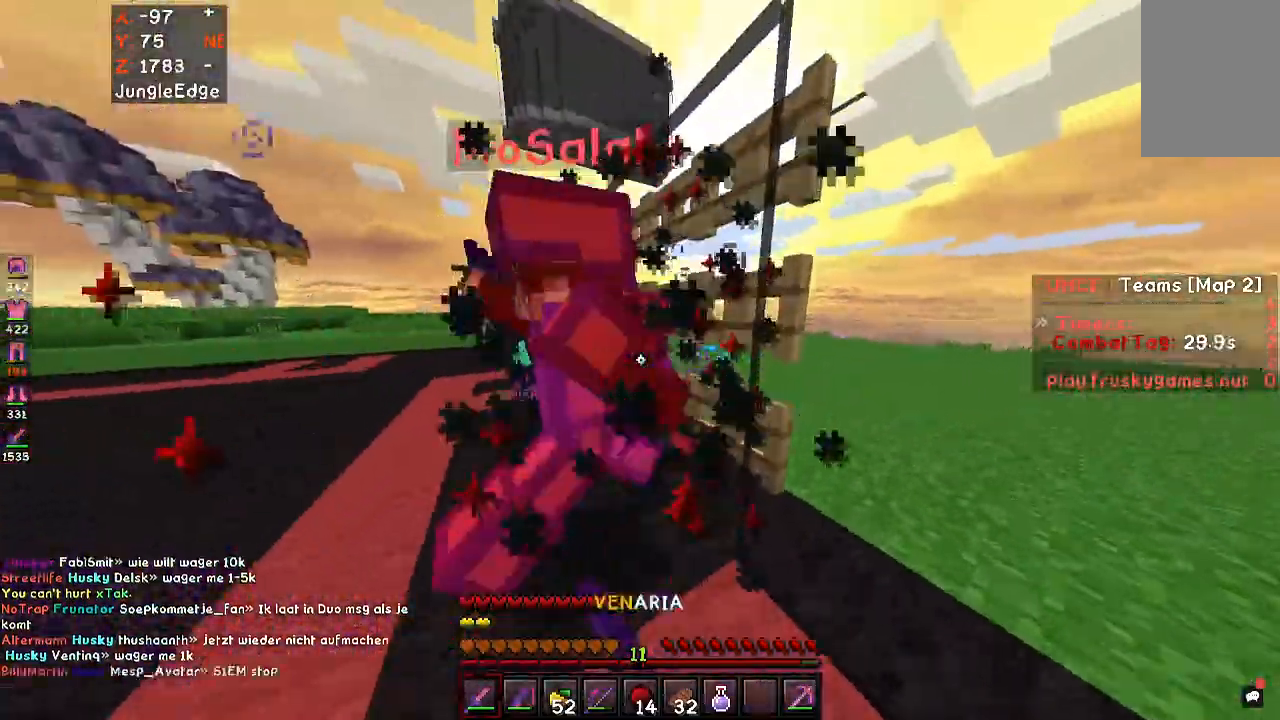
{"keys": [], "mouse": ["left"], "events": [[100, "w", "up"]]}
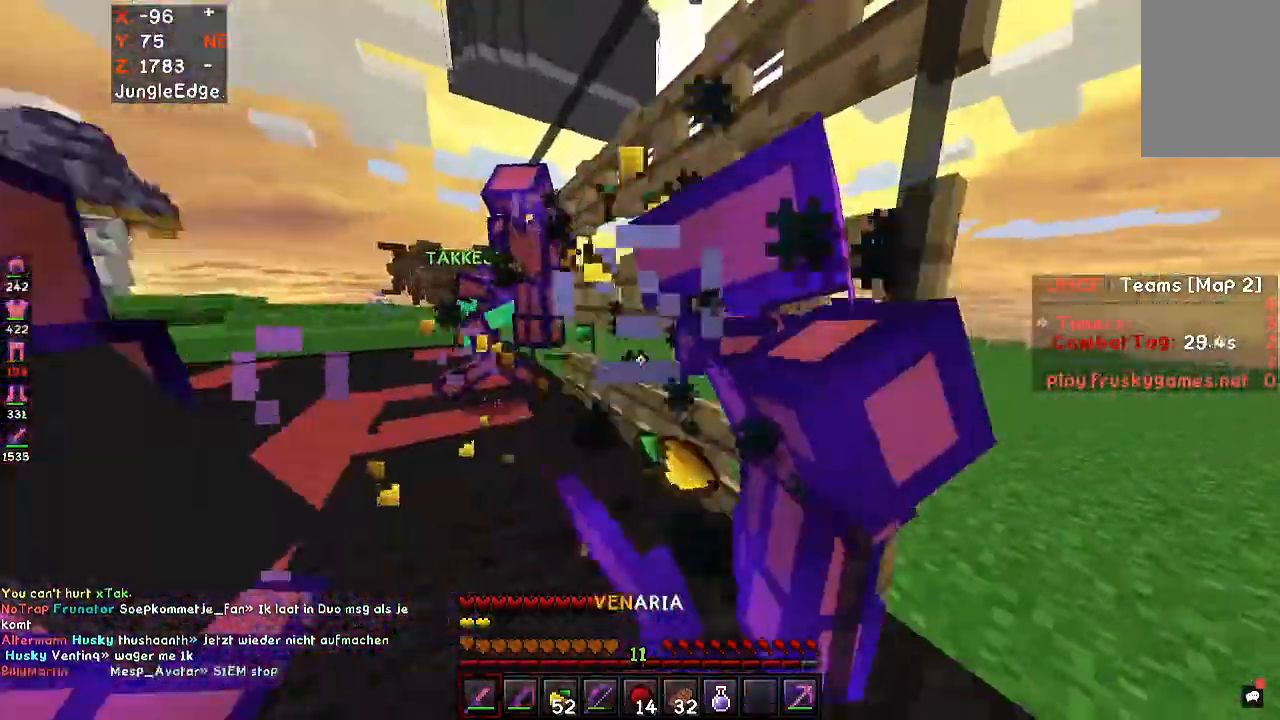
{"keys": ["w"], "mouse": ["left"], "events": [[33, "d", "down"], [300, "d", "up"], [367, "a", "down"], [367, "w", "down"], [500, "a", "up"]]}
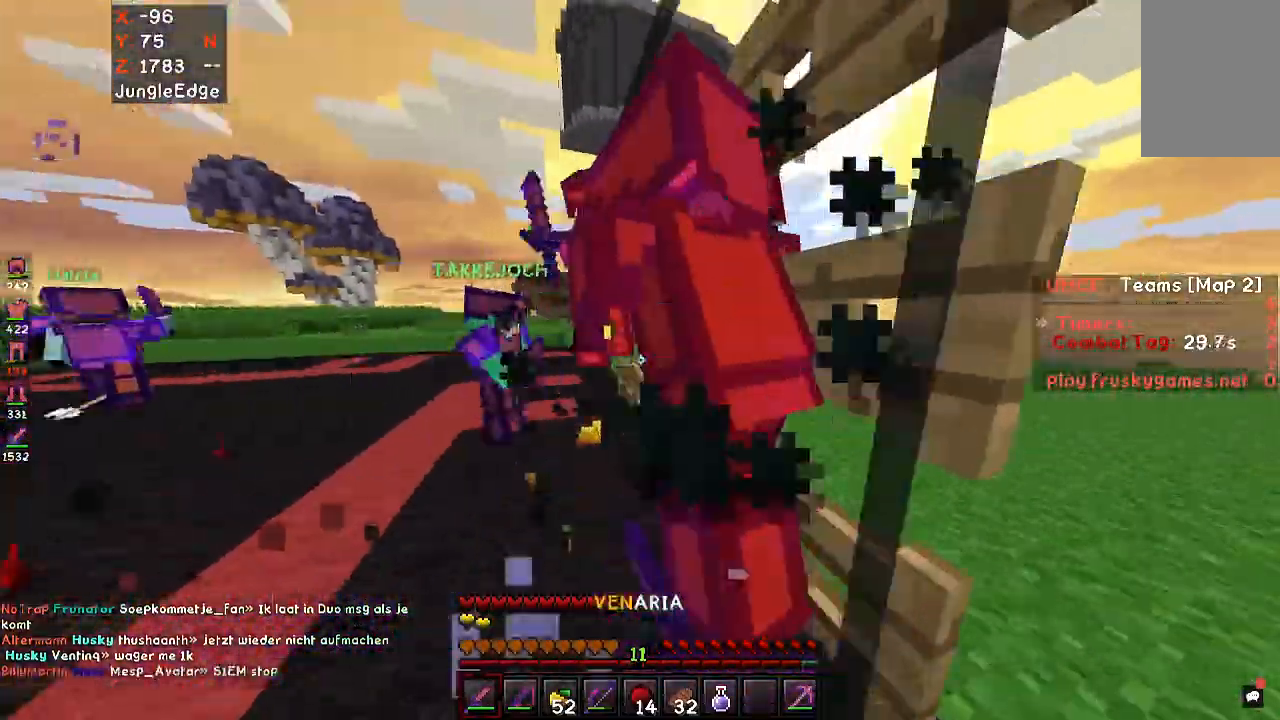
{"keys": [], "mouse": ["left"], "events": [[100, "w", "up"]]}
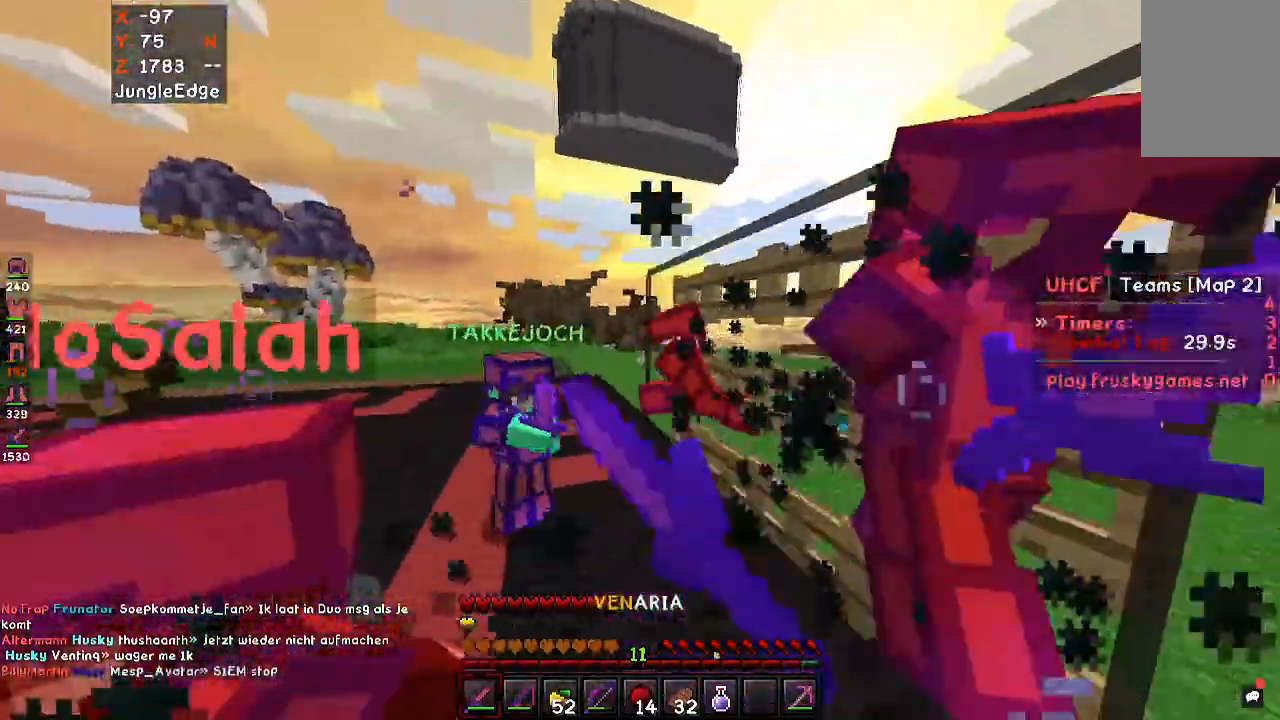
{"keys": ["s"], "mouse": ["left"], "events": [[167, "s", "down"]]}
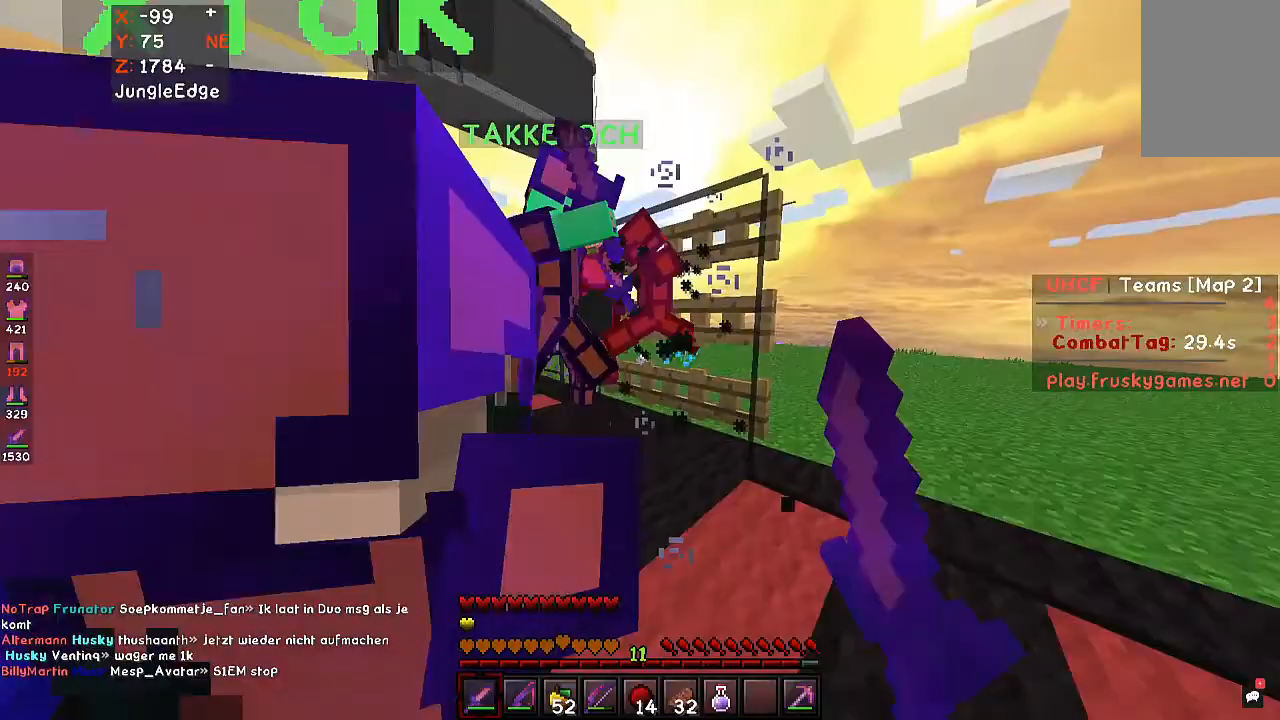
{"keys": ["d", "w"], "mouse": ["left"], "events": [[100, "mouse_left", "up"], [167, "s", "up"], [200, "w", "down"], [233, "mouse_left", "down"], [467, "d", "down"]]}
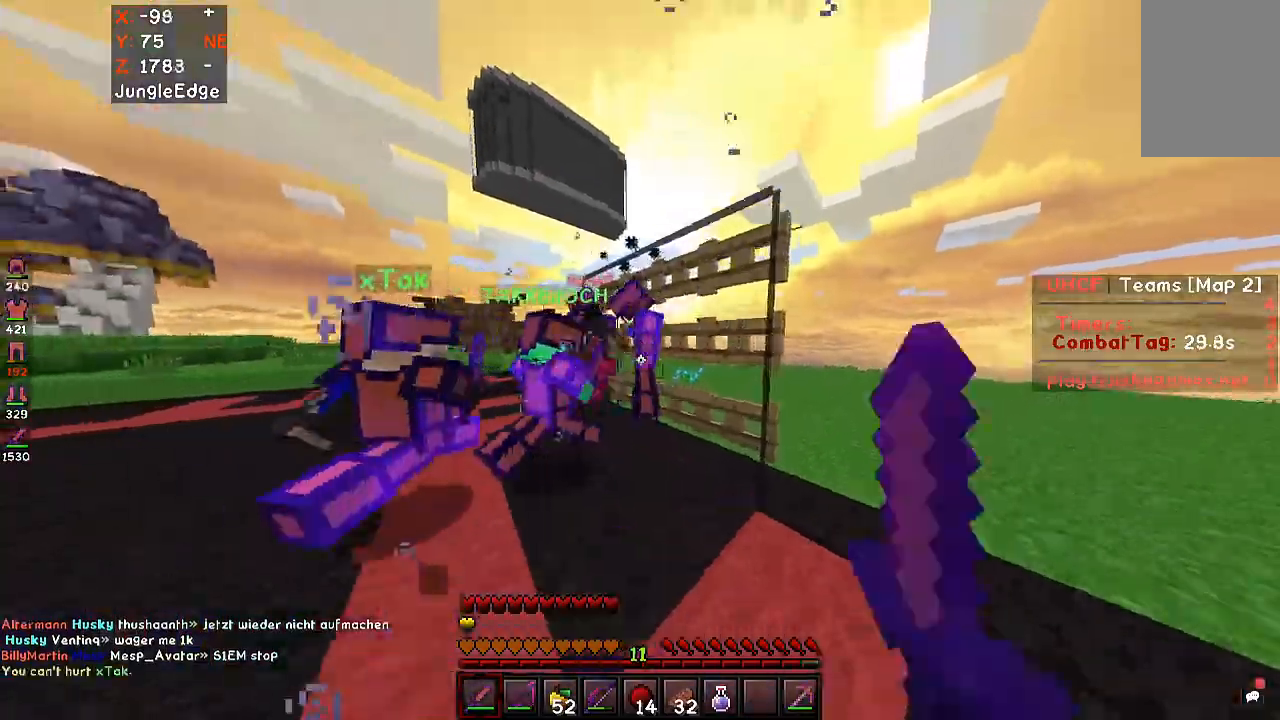
{"keys": [], "mouse": ["left"], "events": [[300, "d", "up"], [333, "w", "up"]]}